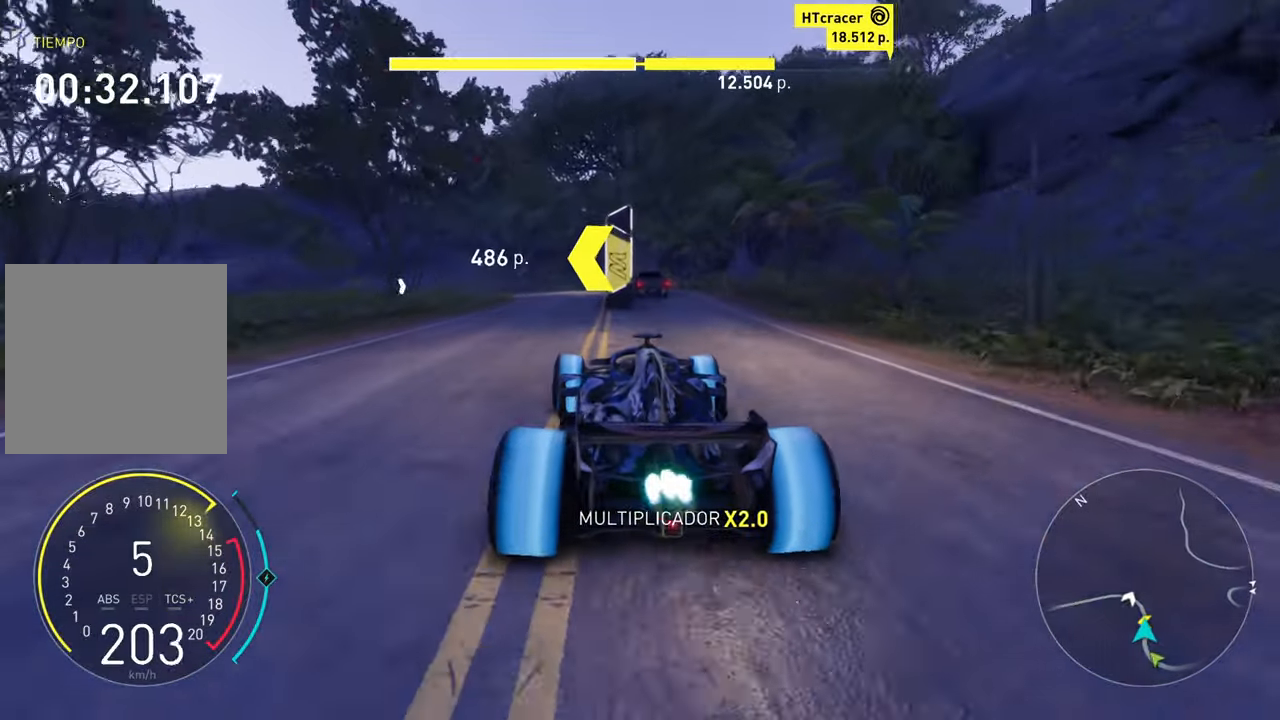
Gameplay with a controller (Xbox layout); each line is a JSON object with the inputs held at the frame after it. "events" lists button and stick changes between this image and that frame as [ms after this image, input, new state], when the widget could be followed in between.
{"buttons": ["R2"], "left_stick": "center", "right_stick": "center", "events": [[117, "left_stick", "center"]]}
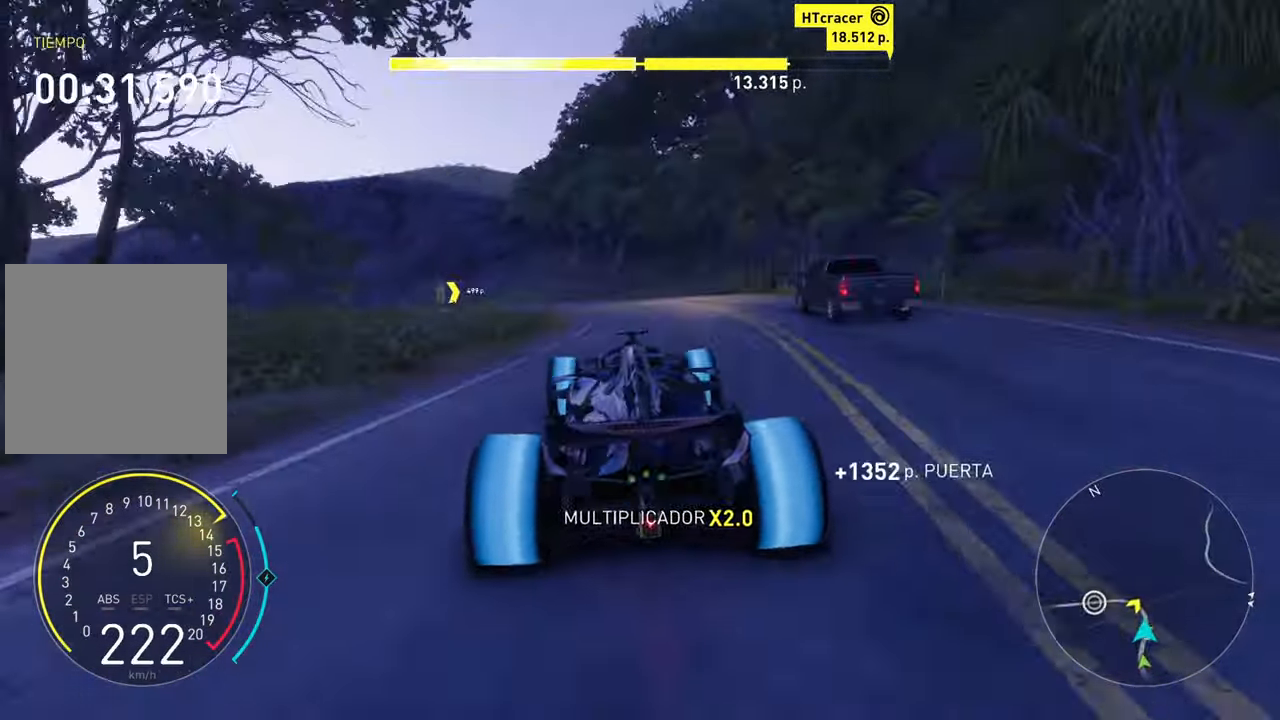
{"buttons": ["L2"], "left_stick": "left", "right_stick": "center", "events": [[83, "left_stick", "left"], [200, "R2", "up"], [217, "L2", "down"]]}
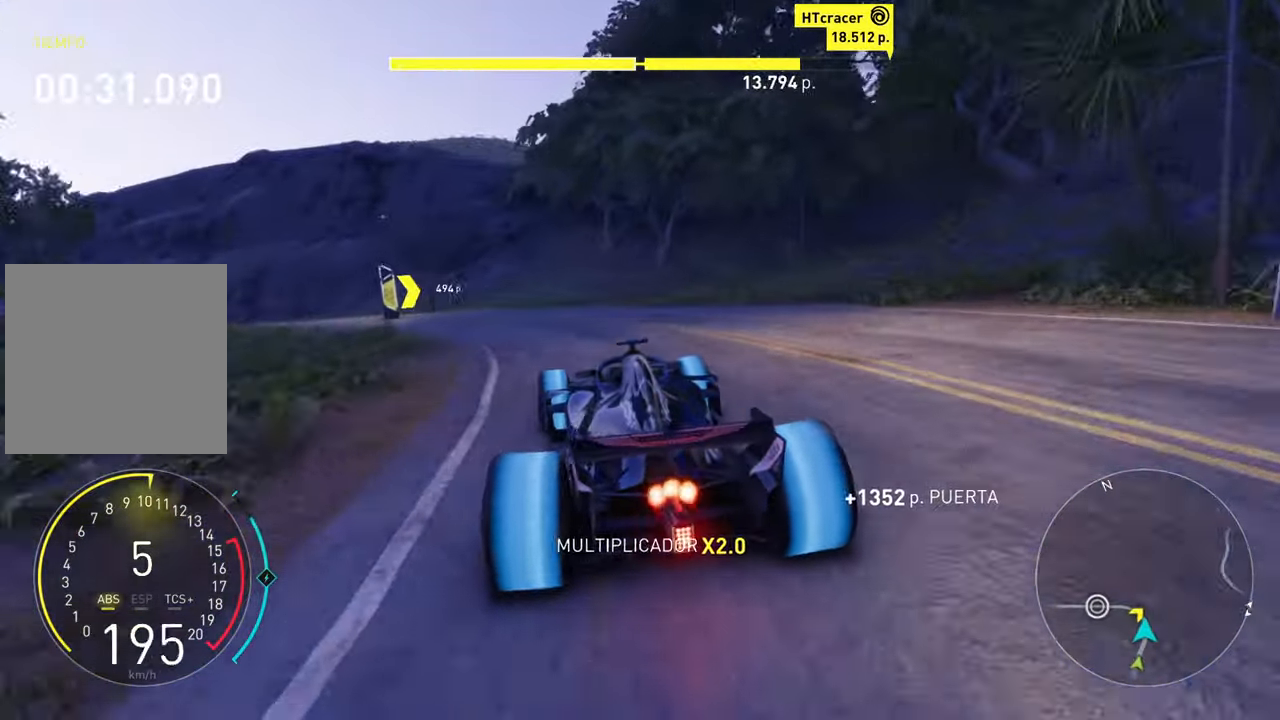
{"buttons": ["R2"], "left_stick": "center", "right_stick": "center", "events": [[83, "L2", "up"], [117, "R2", "down"], [500, "left_stick", "center"]]}
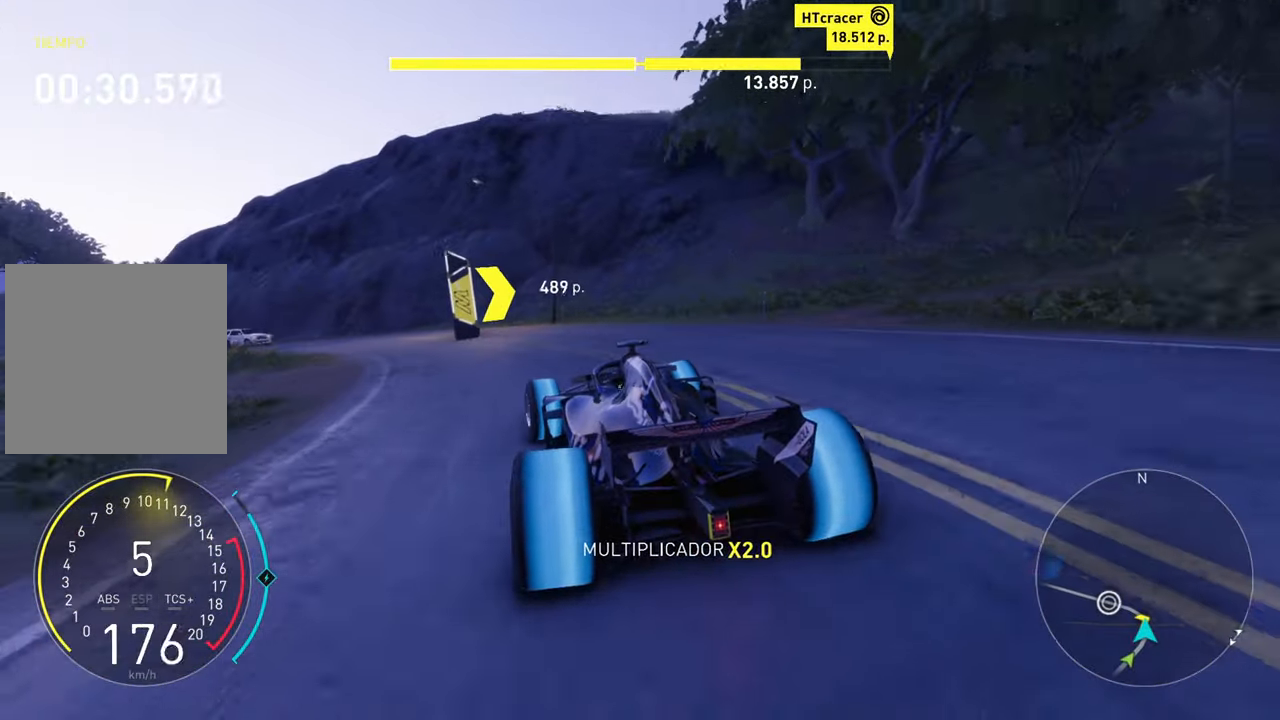
{"buttons": ["R2"], "left_stick": "left", "right_stick": "center", "events": [[83, "left_stick", "left"]]}
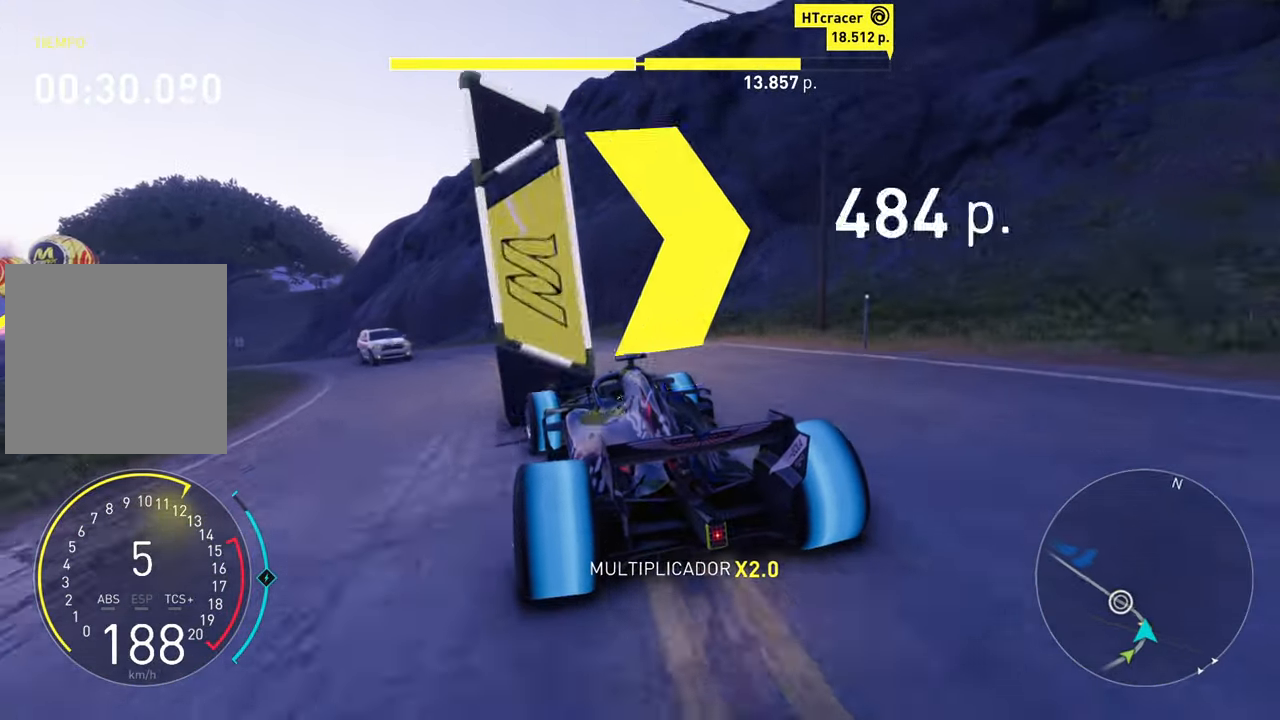
{"buttons": [], "left_stick": "left", "right_stick": "center", "events": [[317, "R2", "up"]]}
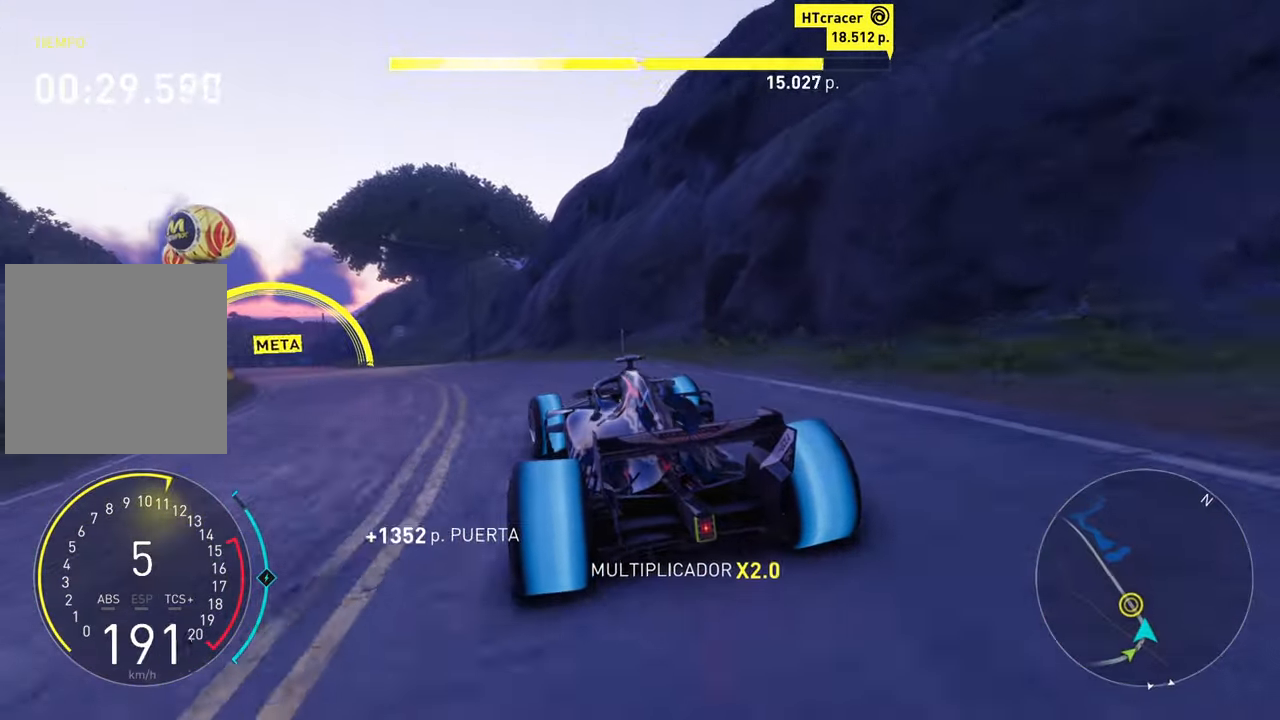
{"buttons": ["A", "R2"], "left_stick": "center", "right_stick": "center", "events": [[233, "R2", "down"], [333, "A", "down"], [500, "left_stick", "center"]]}
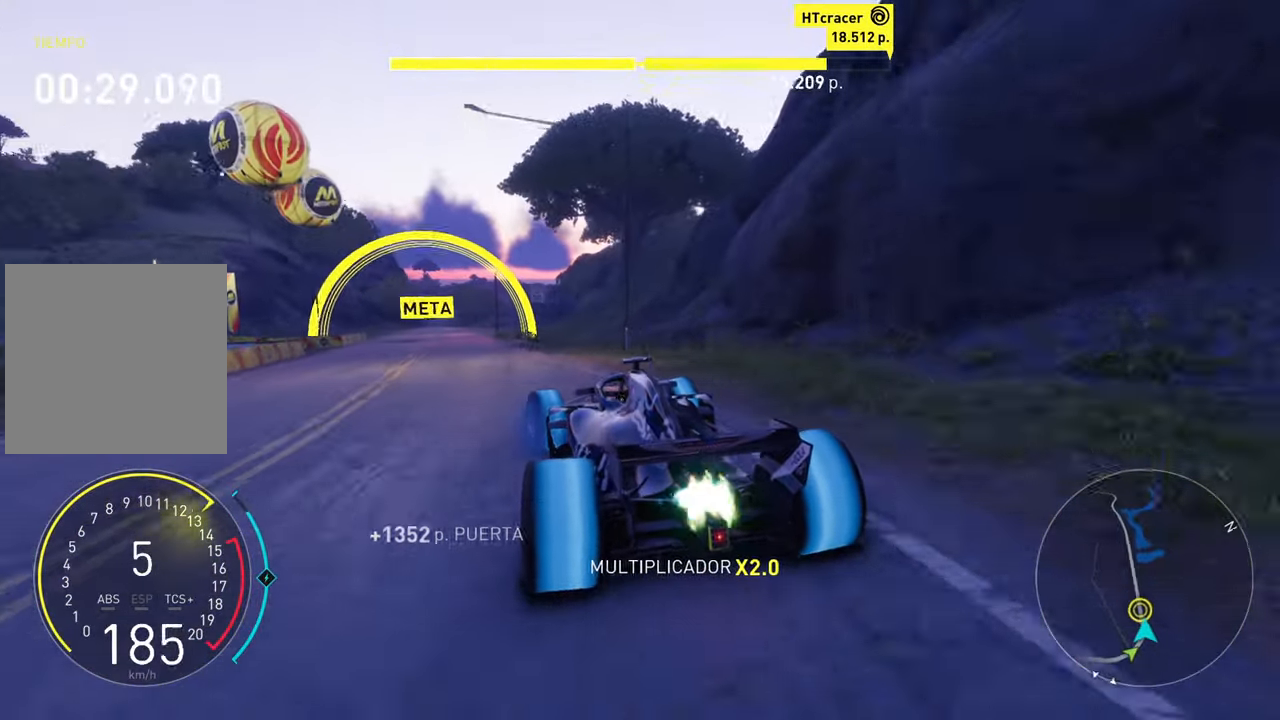
{"buttons": ["A", "R2"], "left_stick": "center", "right_stick": "center", "events": [[267, "left_stick", "right"], [433, "left_stick", "center"]]}
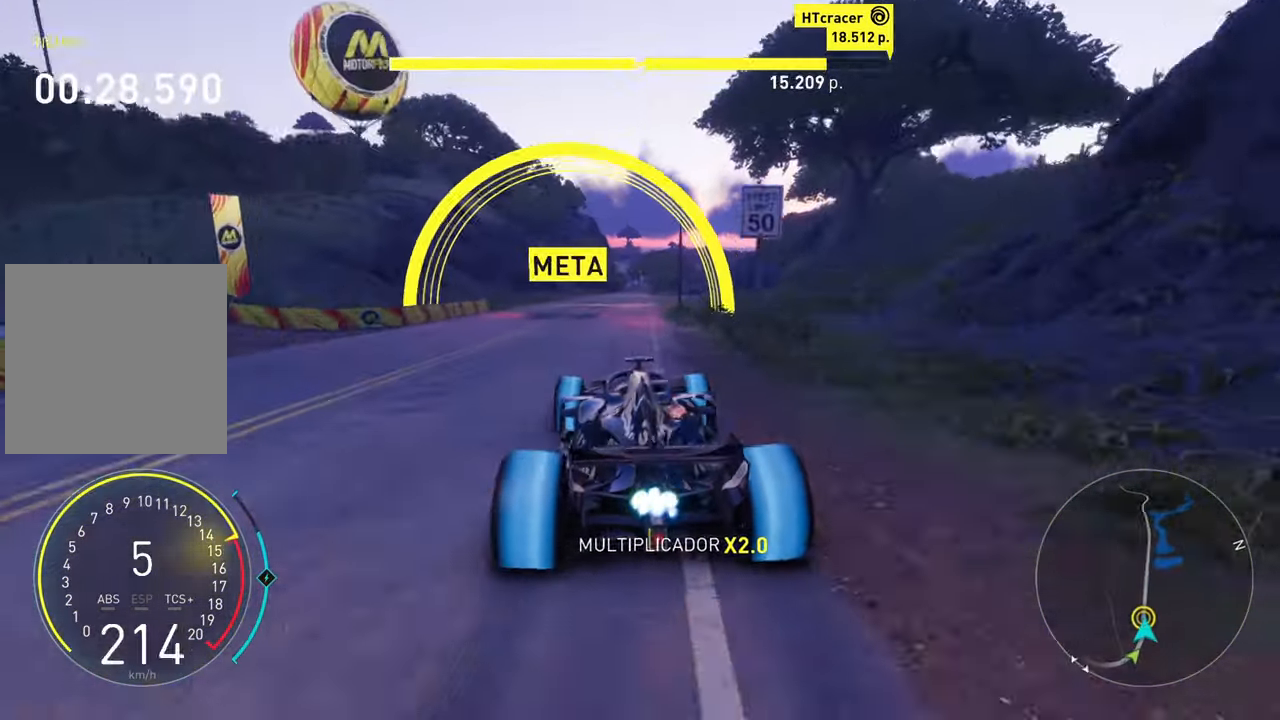
{"buttons": ["A", "R2"], "left_stick": "center", "right_stick": "center", "events": []}
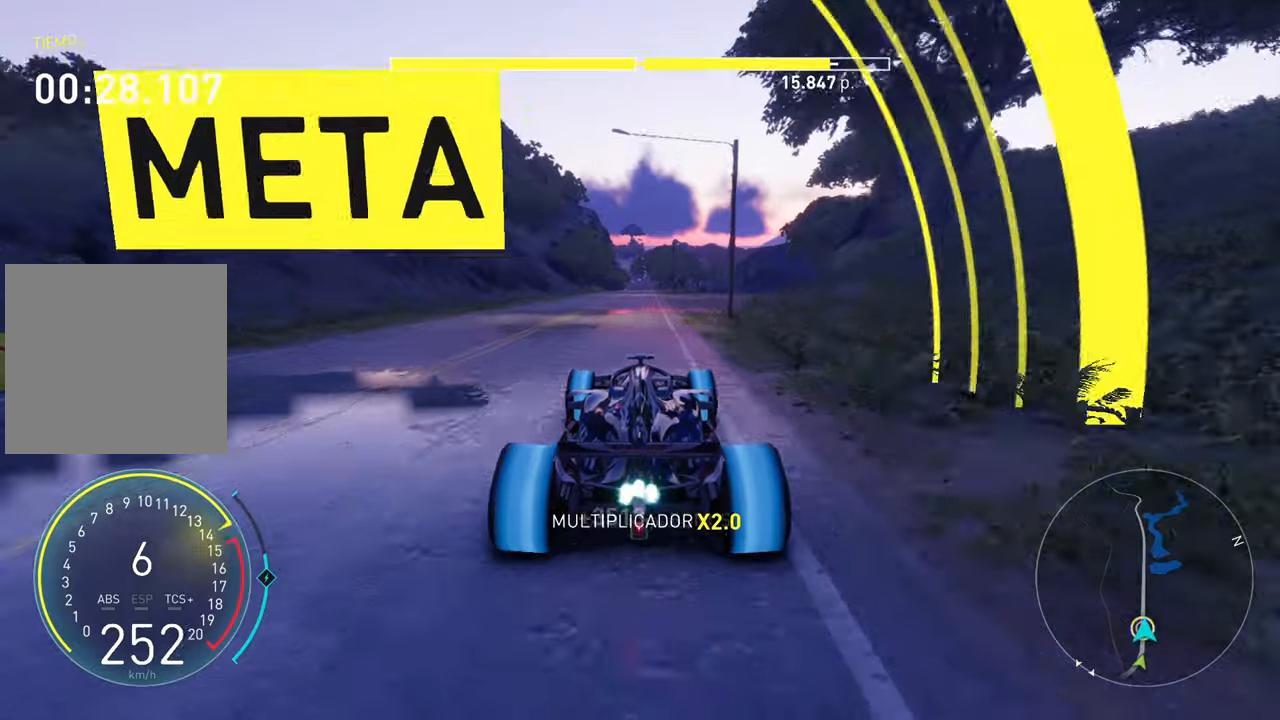
{"buttons": ["A", "R2"], "left_stick": "center", "right_stick": "center", "events": []}
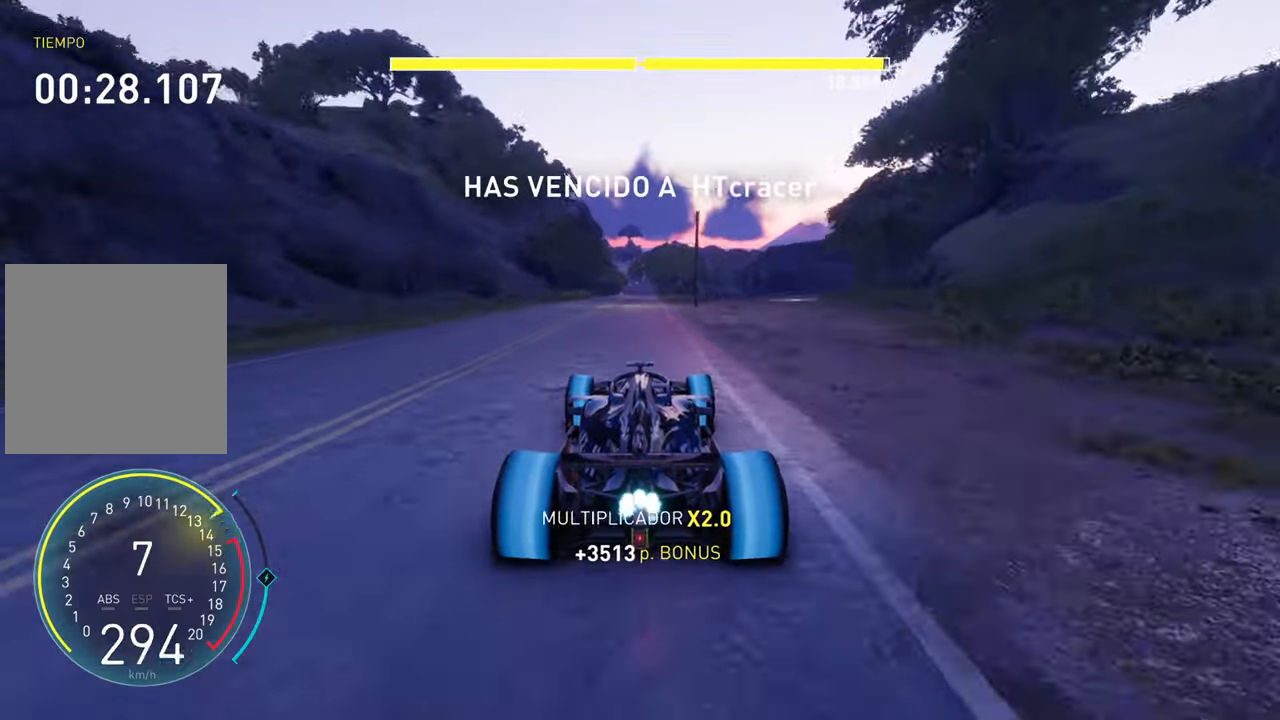
{"buttons": ["A", "X", "L2"], "left_stick": "down-left", "right_stick": "center", "events": [[134, "L2", "down"], [150, "X", "down"], [150, "left_stick", "down-left"], [300, "R2", "up"]]}
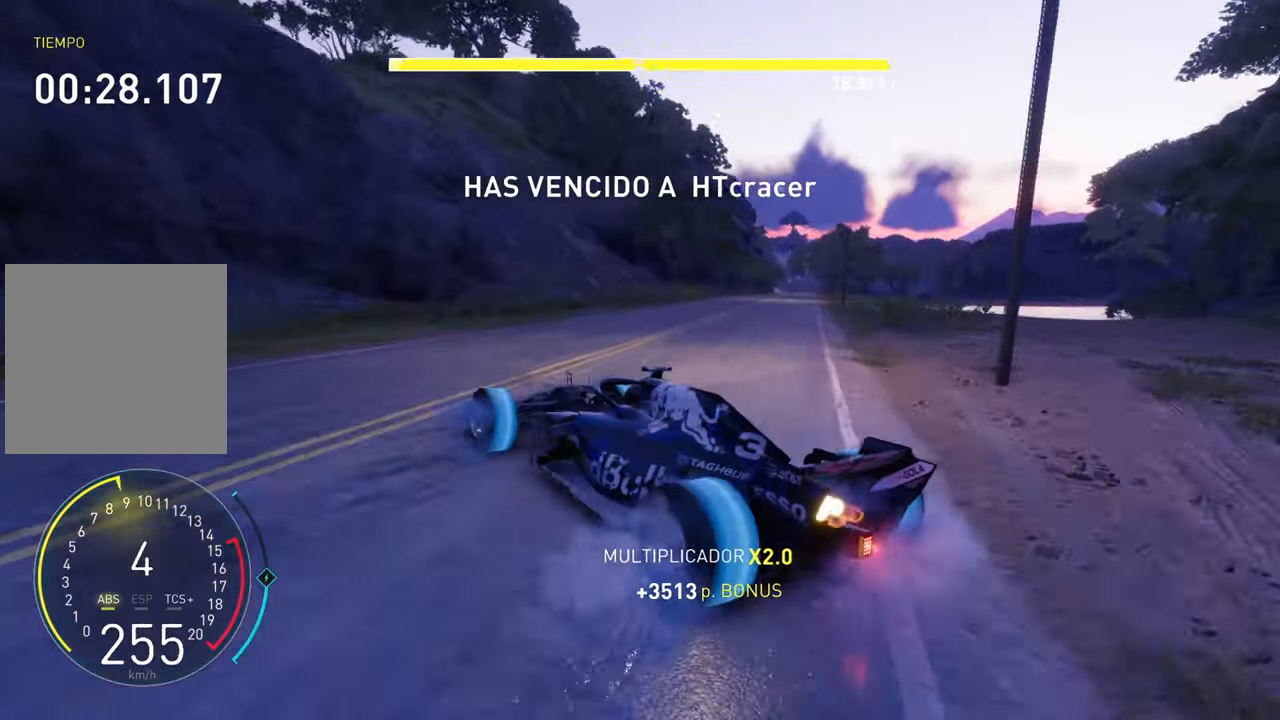
{"buttons": [], "left_stick": "center", "right_stick": "center", "events": [[150, "A", "up"], [150, "X", "up"], [150, "left_stick", "center"], [267, "L2", "up"]]}
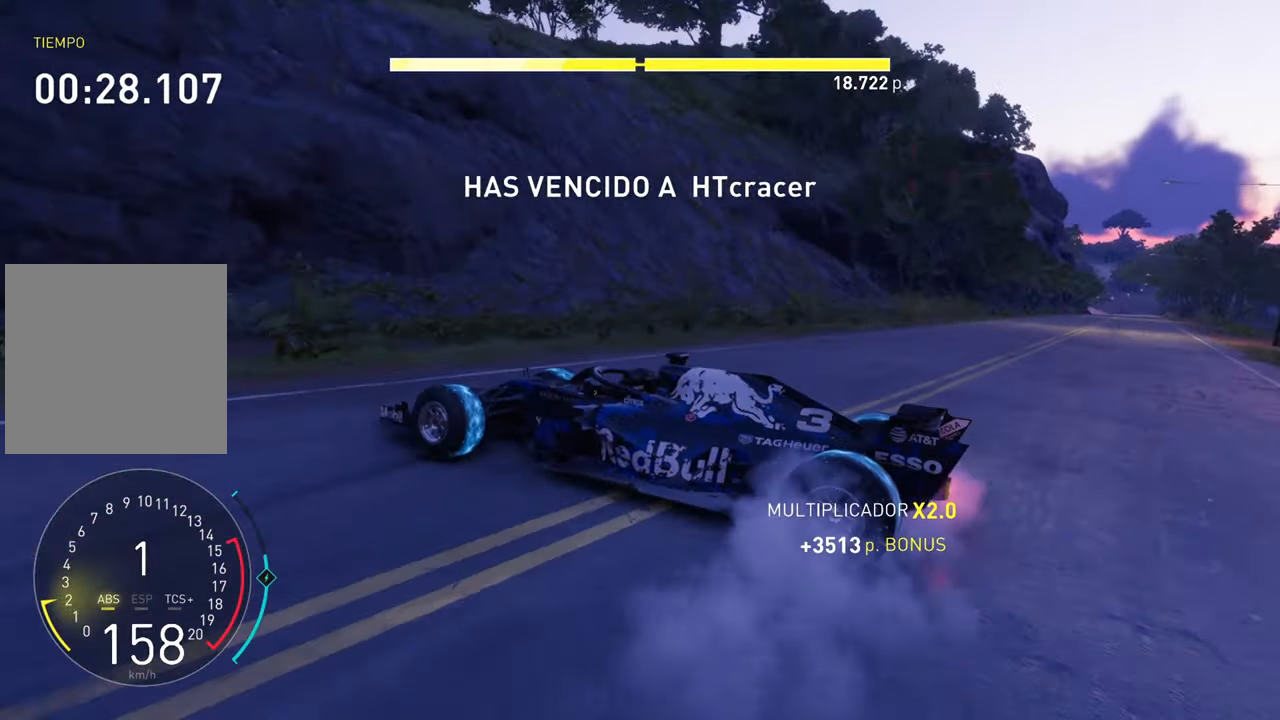
{"buttons": [], "left_stick": "center", "right_stick": "center", "events": []}
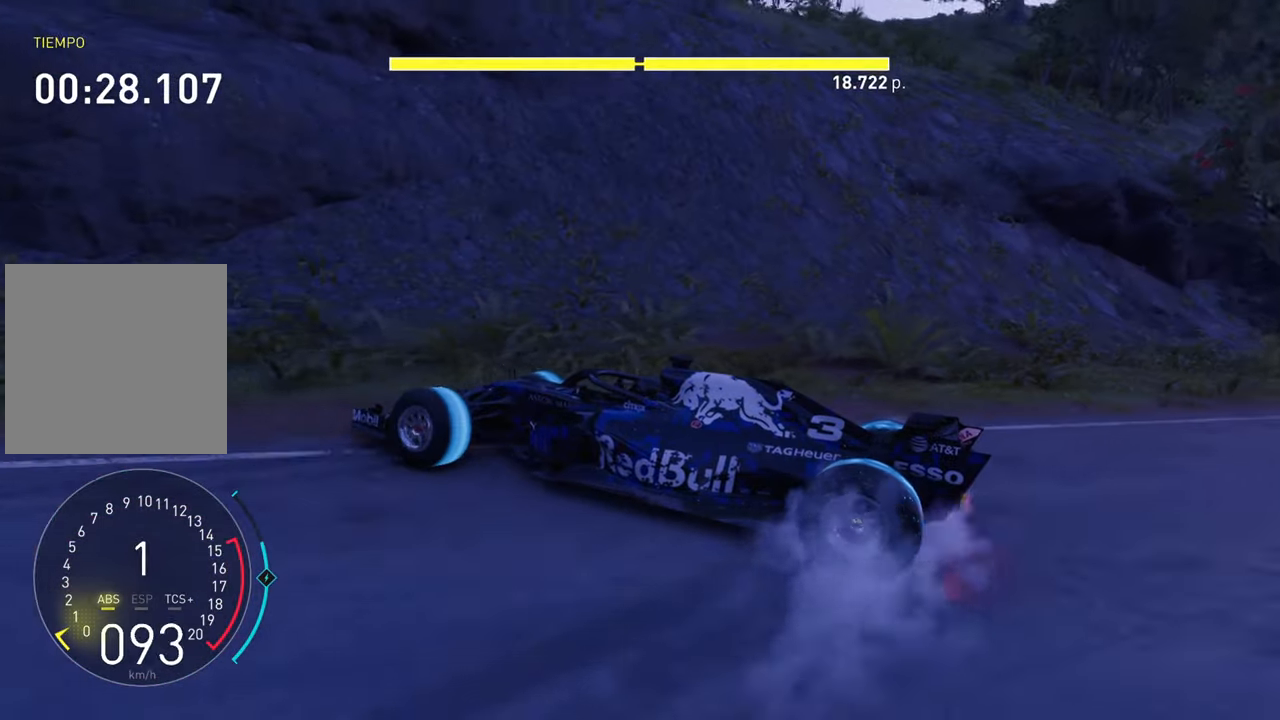
{"buttons": [], "left_stick": "center", "right_stick": "center", "events": []}
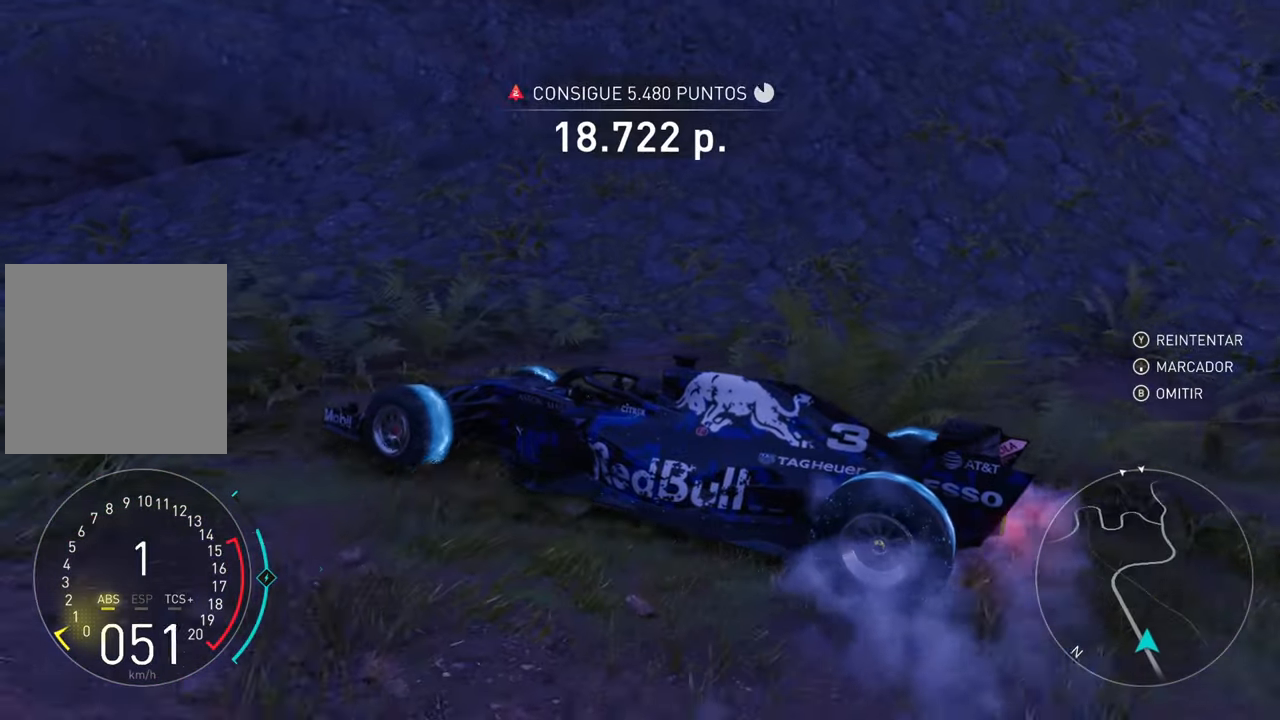
{"buttons": [], "left_stick": "center", "right_stick": "center", "events": []}
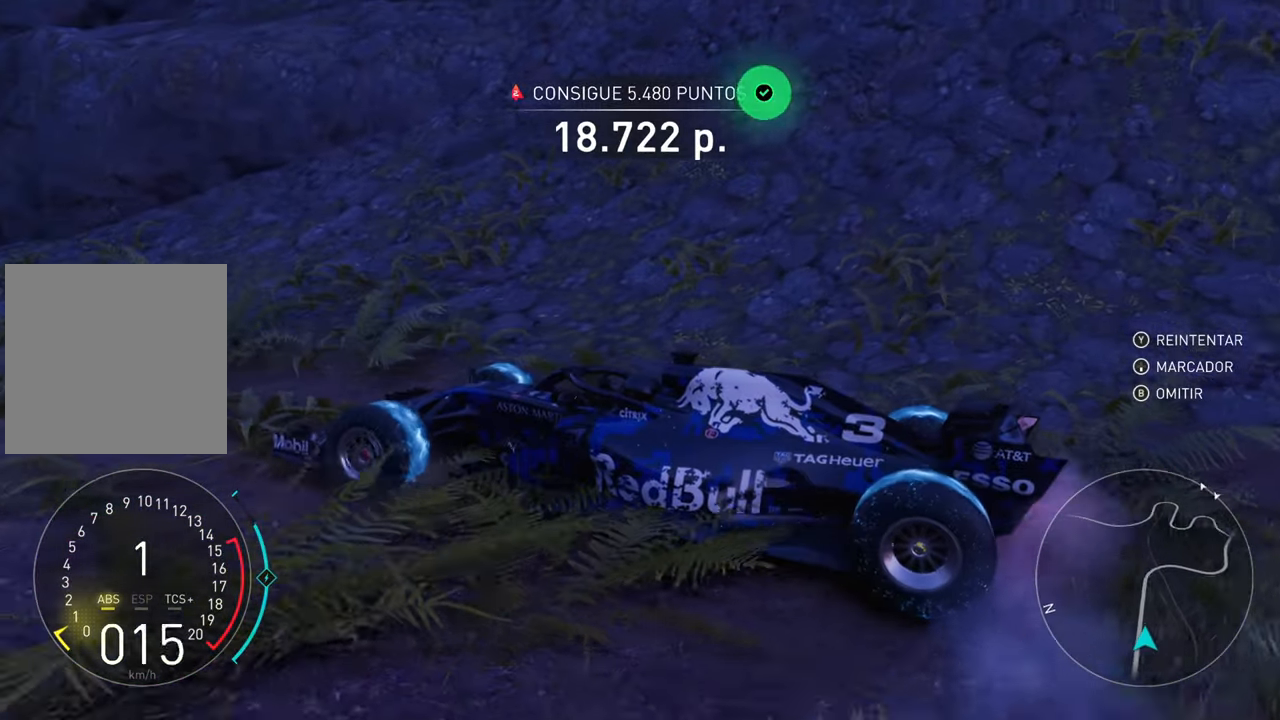
{"buttons": [], "left_stick": "center", "right_stick": "center", "events": []}
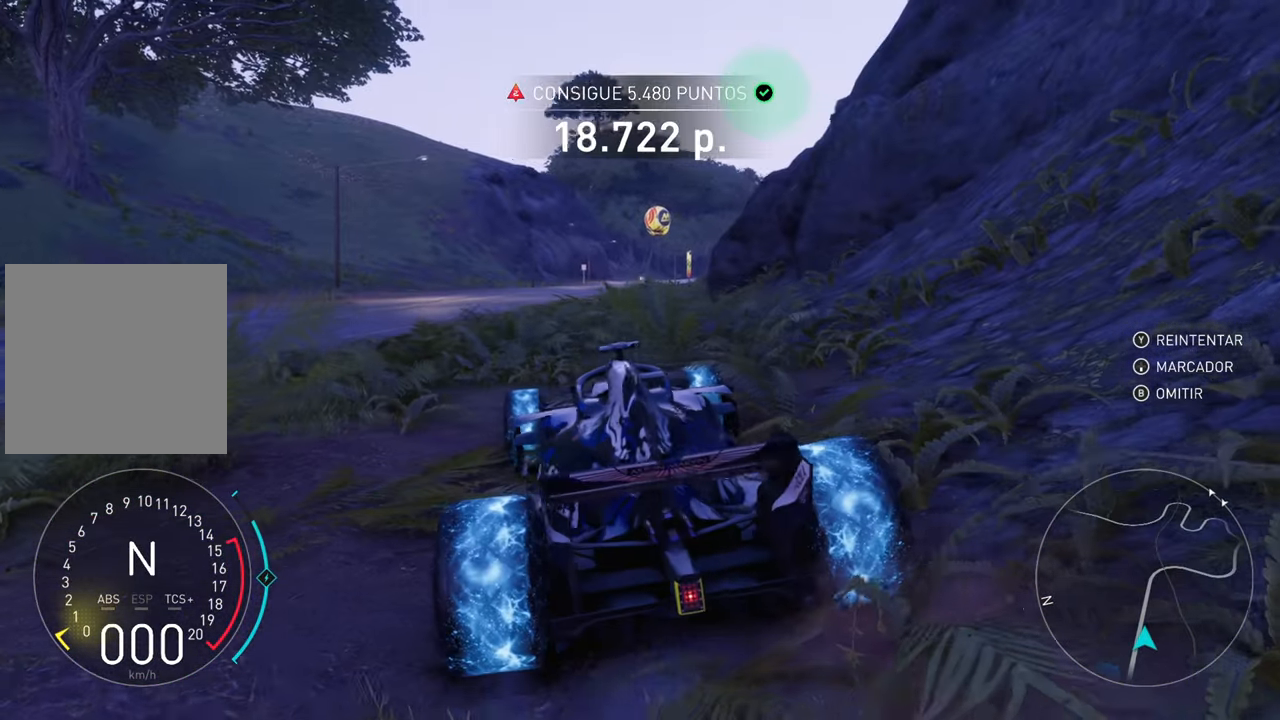
{"buttons": [], "left_stick": "center", "right_stick": "center", "events": []}
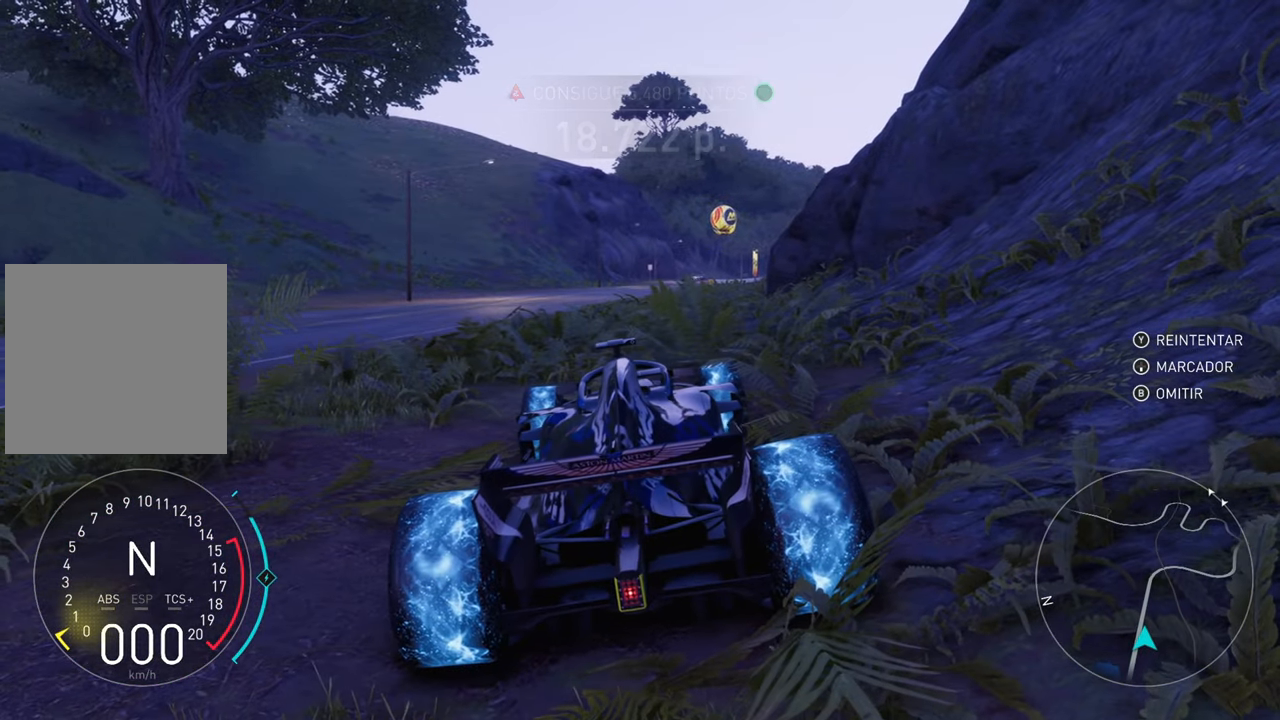
{"buttons": [], "left_stick": "center", "right_stick": "center", "events": []}
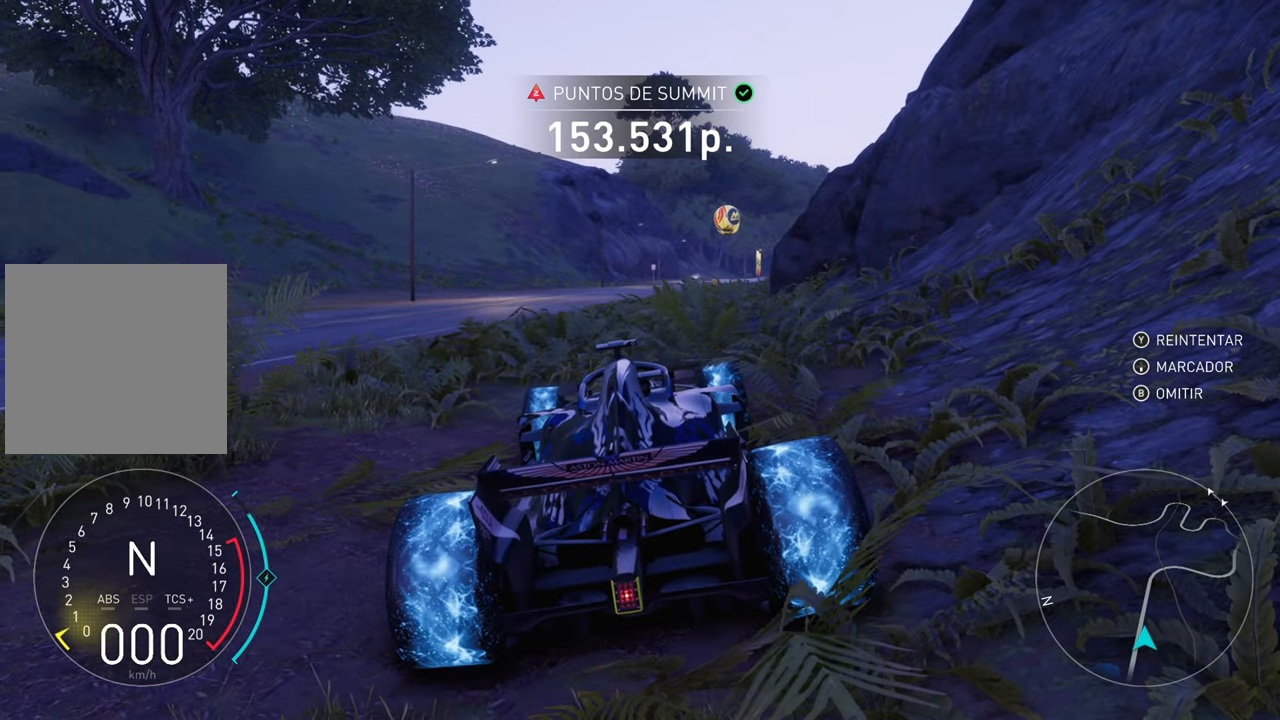
{"buttons": [], "left_stick": "center", "right_stick": "center", "events": []}
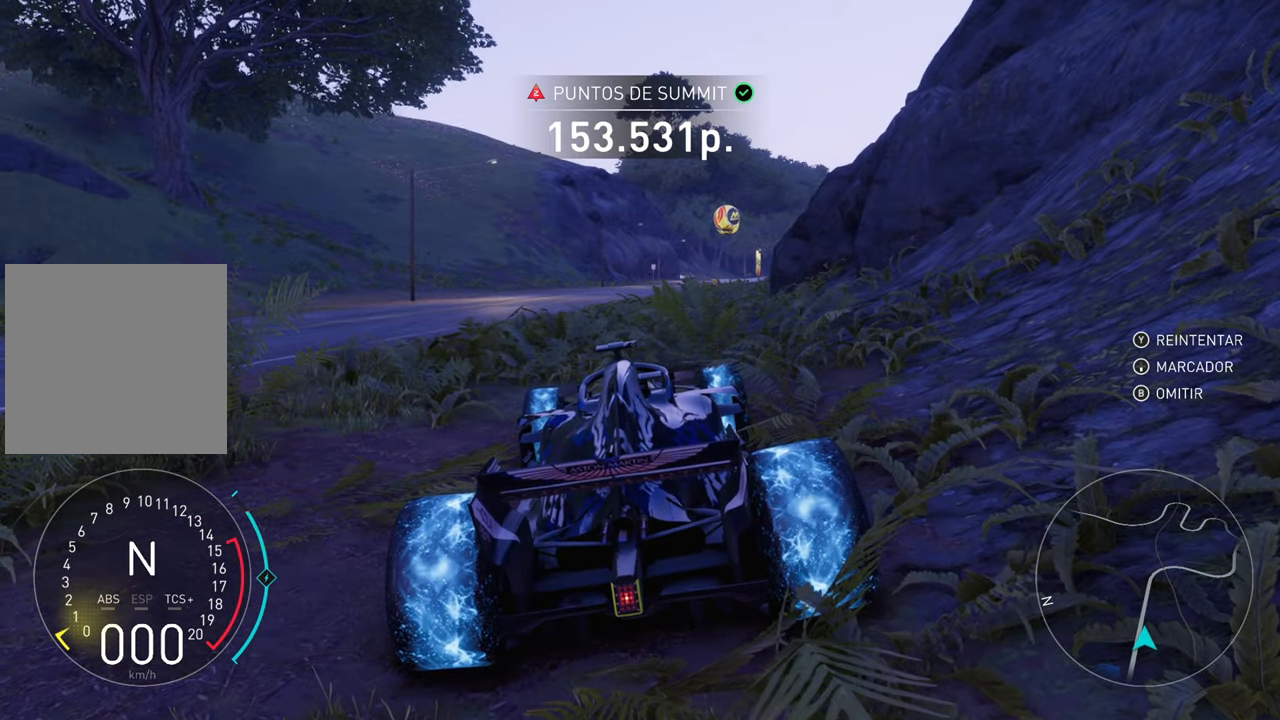
{"buttons": [], "left_stick": "center", "right_stick": "center", "events": []}
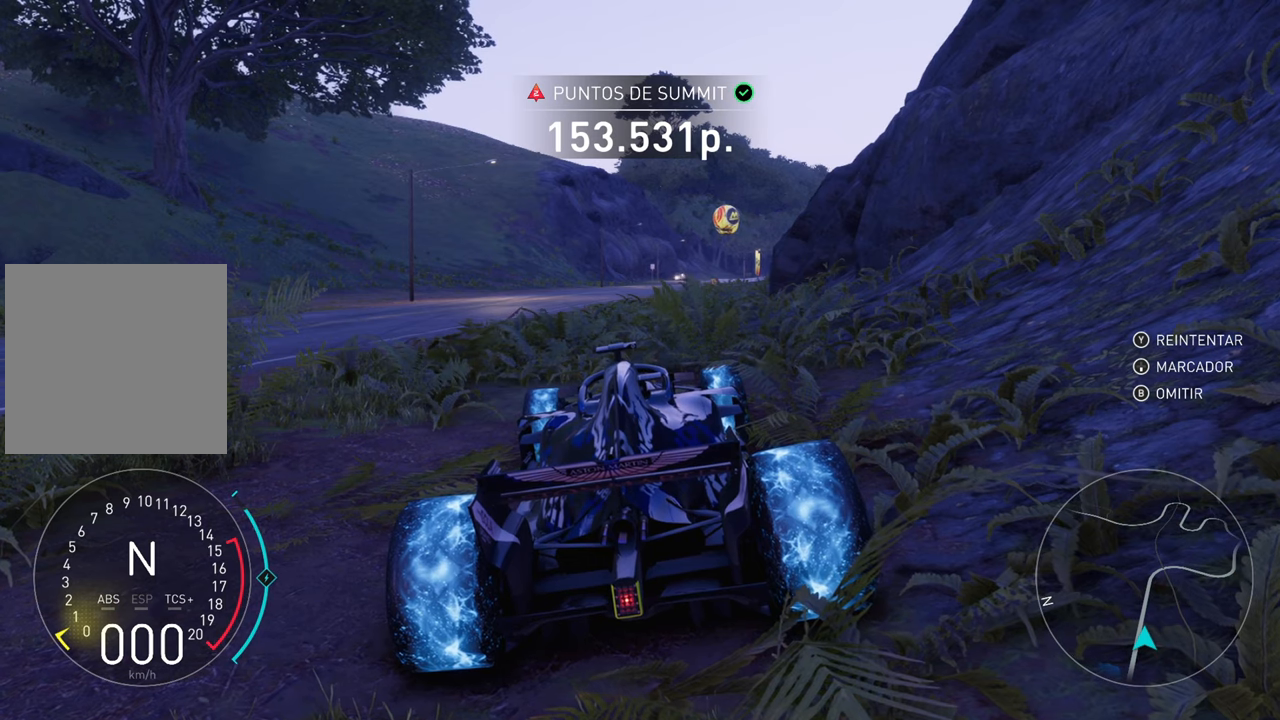
{"buttons": [], "left_stick": "center", "right_stick": "center", "events": [[316, "X", "down"], [466, "X", "up"]]}
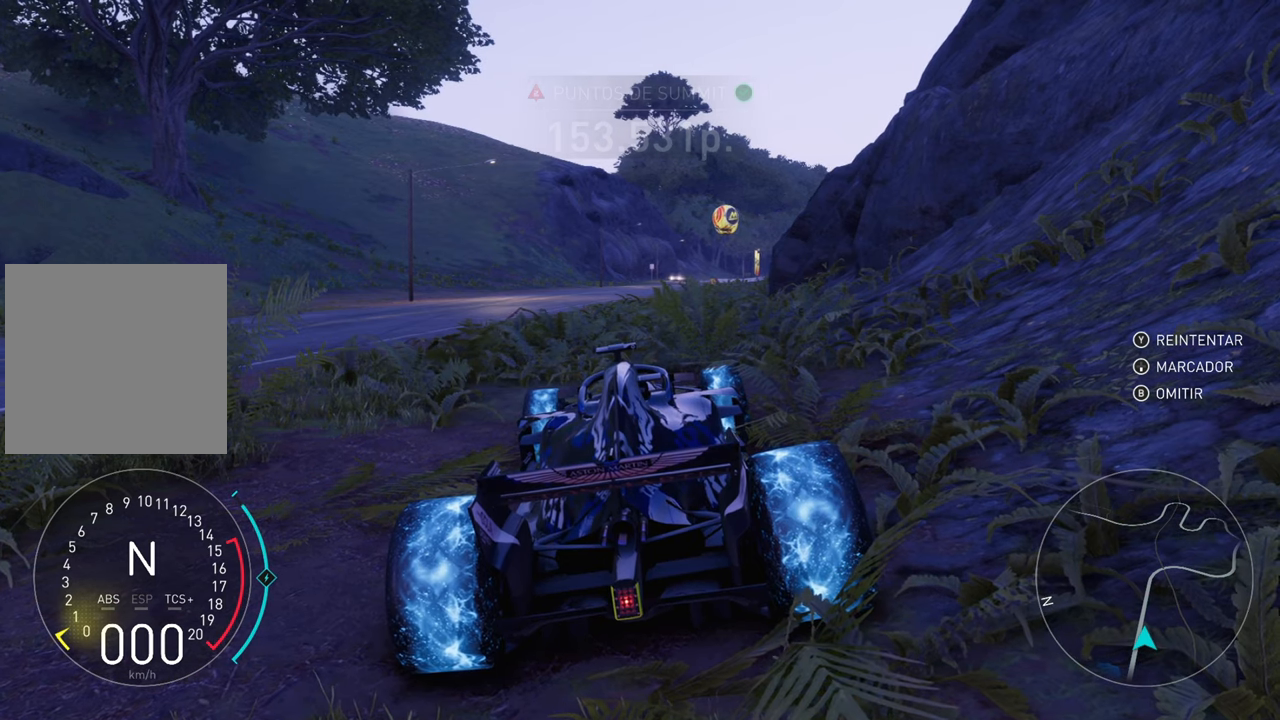
{"buttons": [], "left_stick": "center", "right_stick": "center", "events": []}
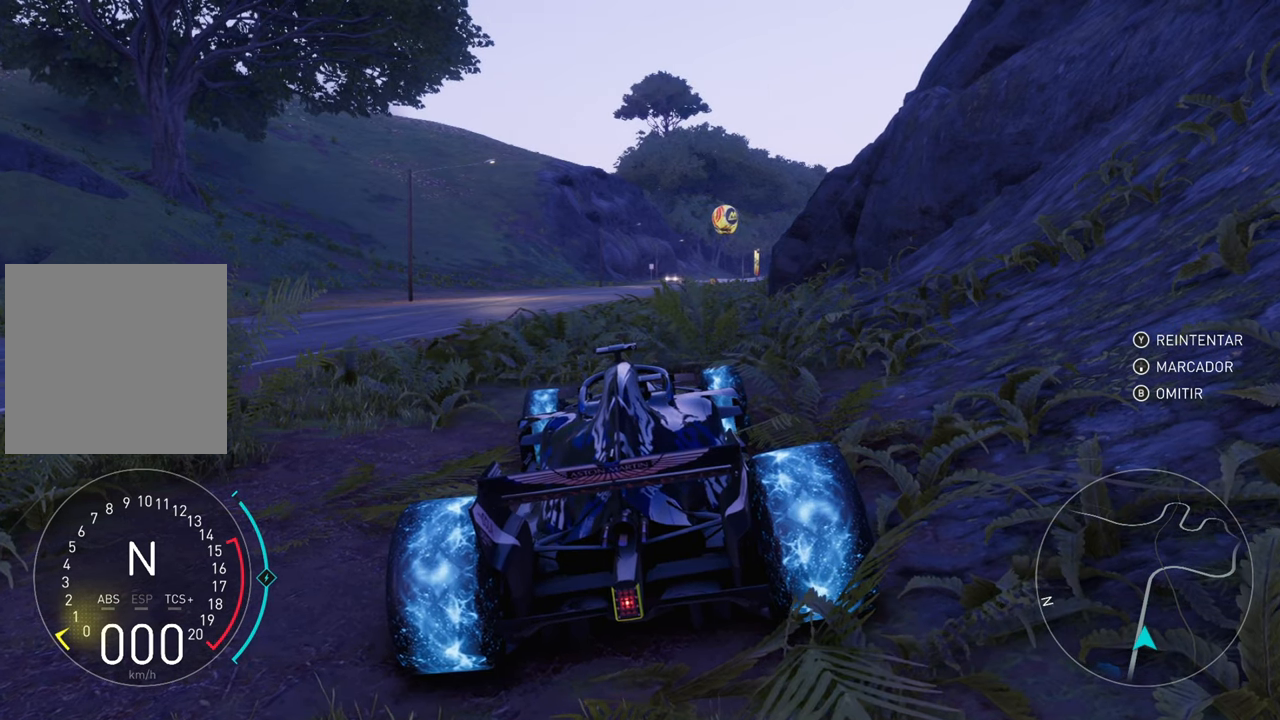
{"buttons": [], "left_stick": "center", "right_stick": "center", "events": []}
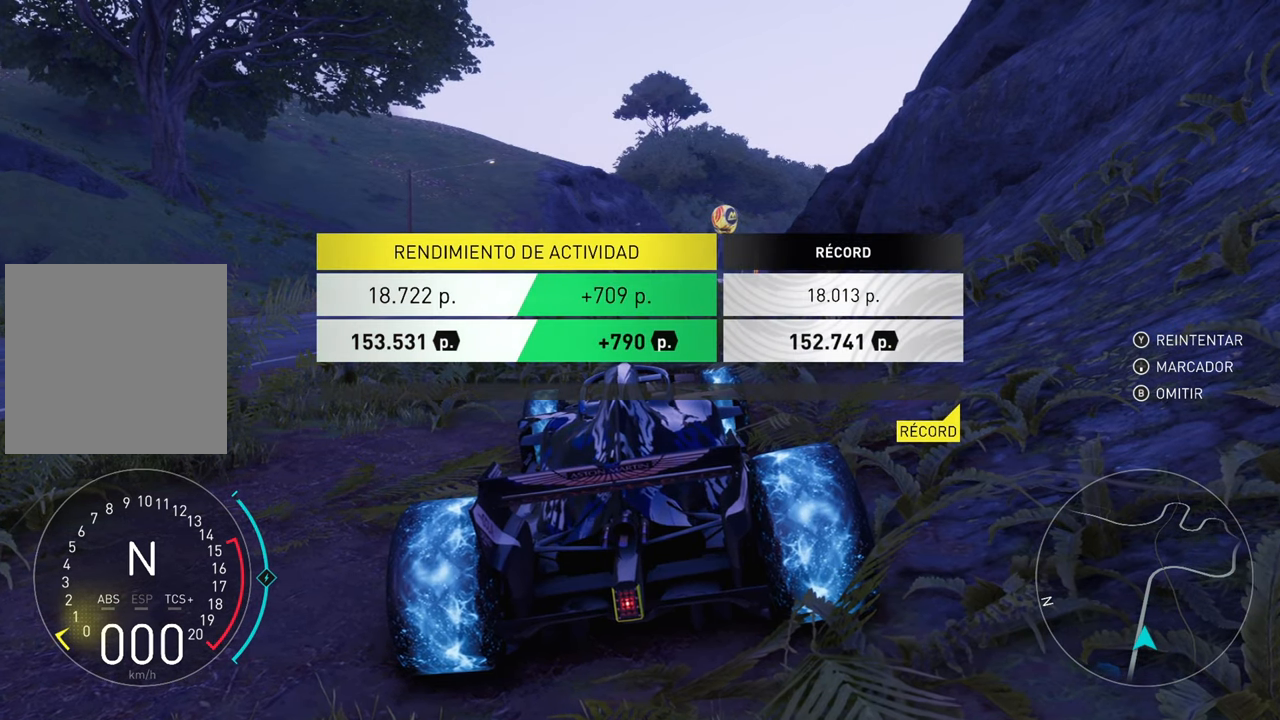
{"buttons": [], "left_stick": "center", "right_stick": "center", "events": [[250, "DPAD_DOWN", "down"], [383, "DPAD_DOWN", "up"]]}
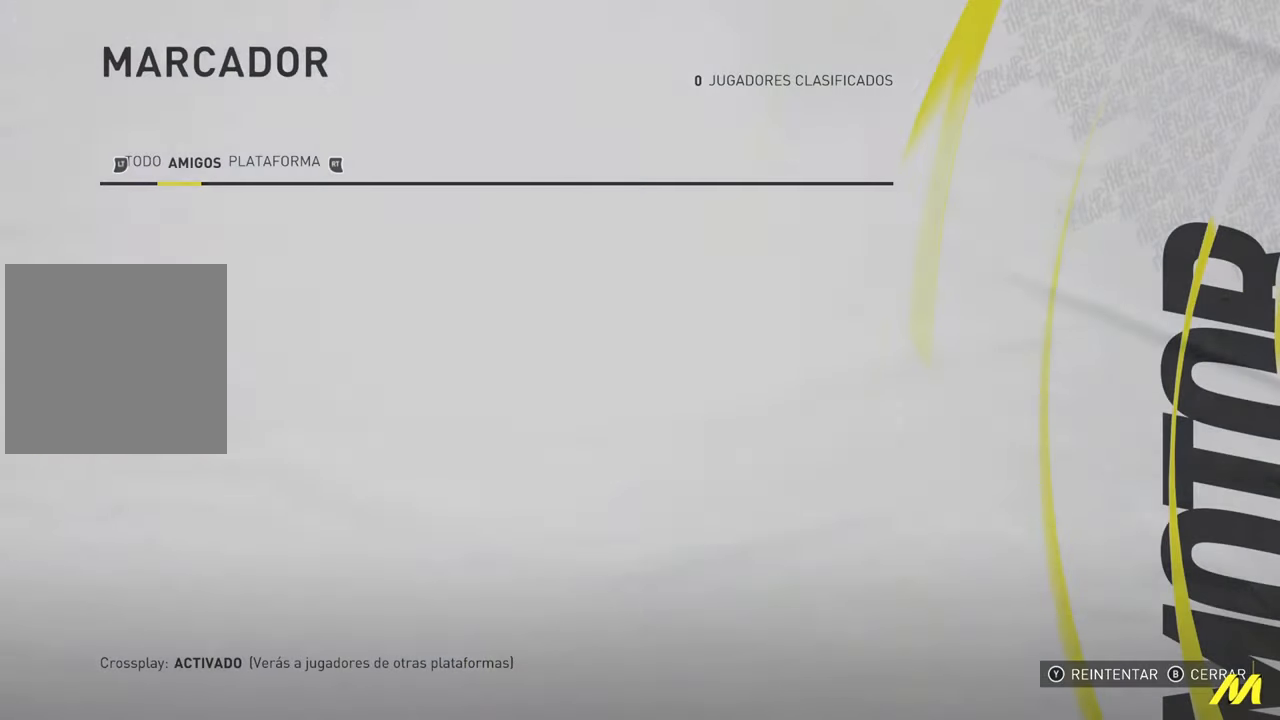
{"buttons": [], "left_stick": "center", "right_stick": "center", "events": []}
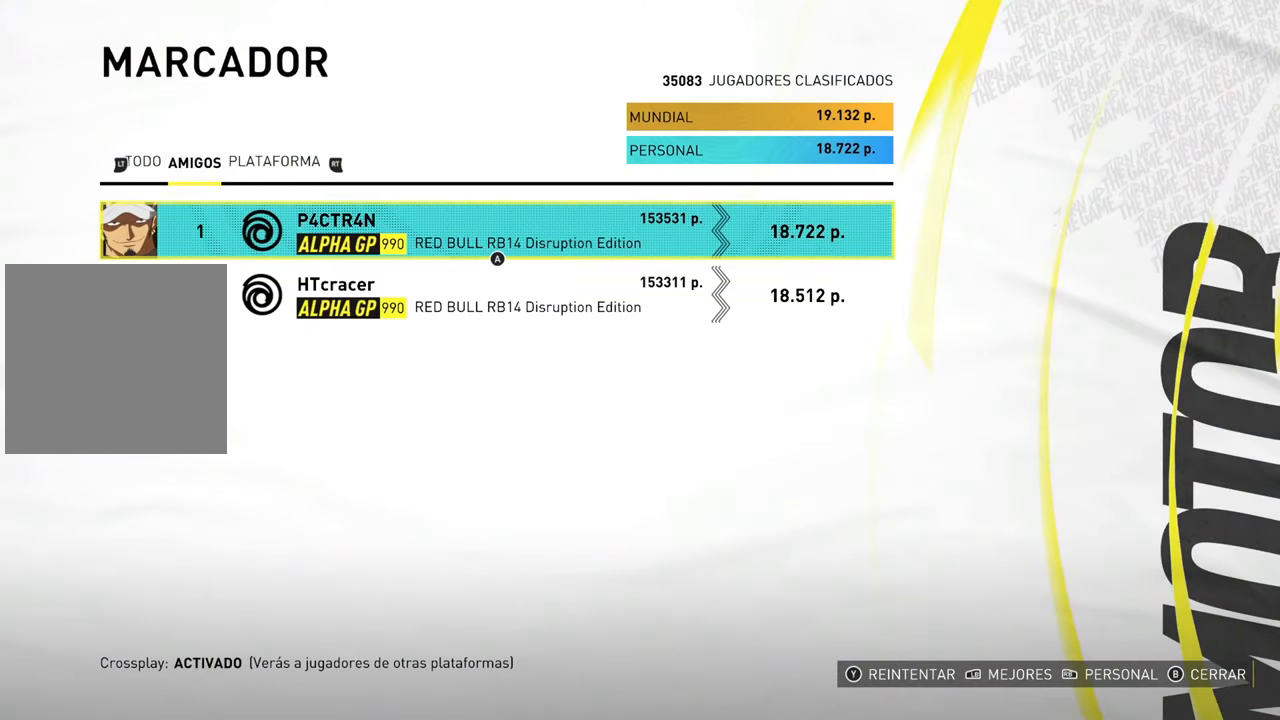
{"buttons": [], "left_stick": "center", "right_stick": "center", "events": []}
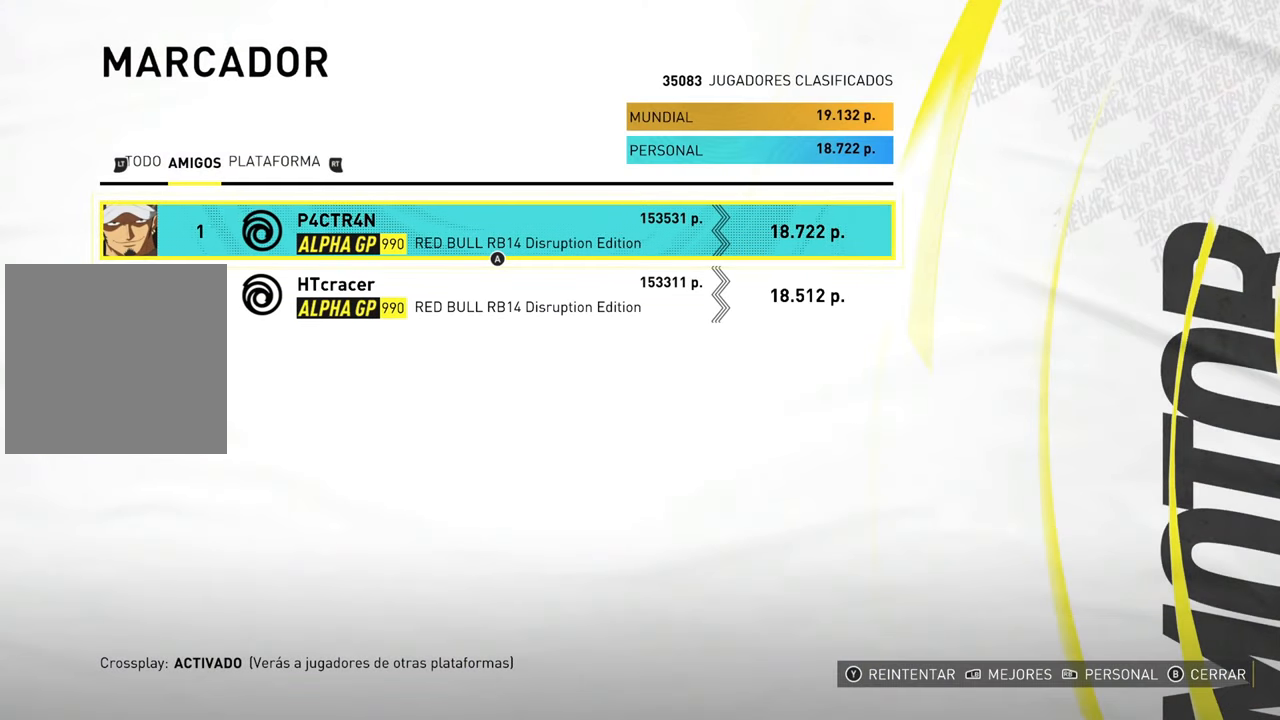
{"buttons": [], "left_stick": "center", "right_stick": "center", "events": [[200, "L2", "down"], [300, "L2", "up"]]}
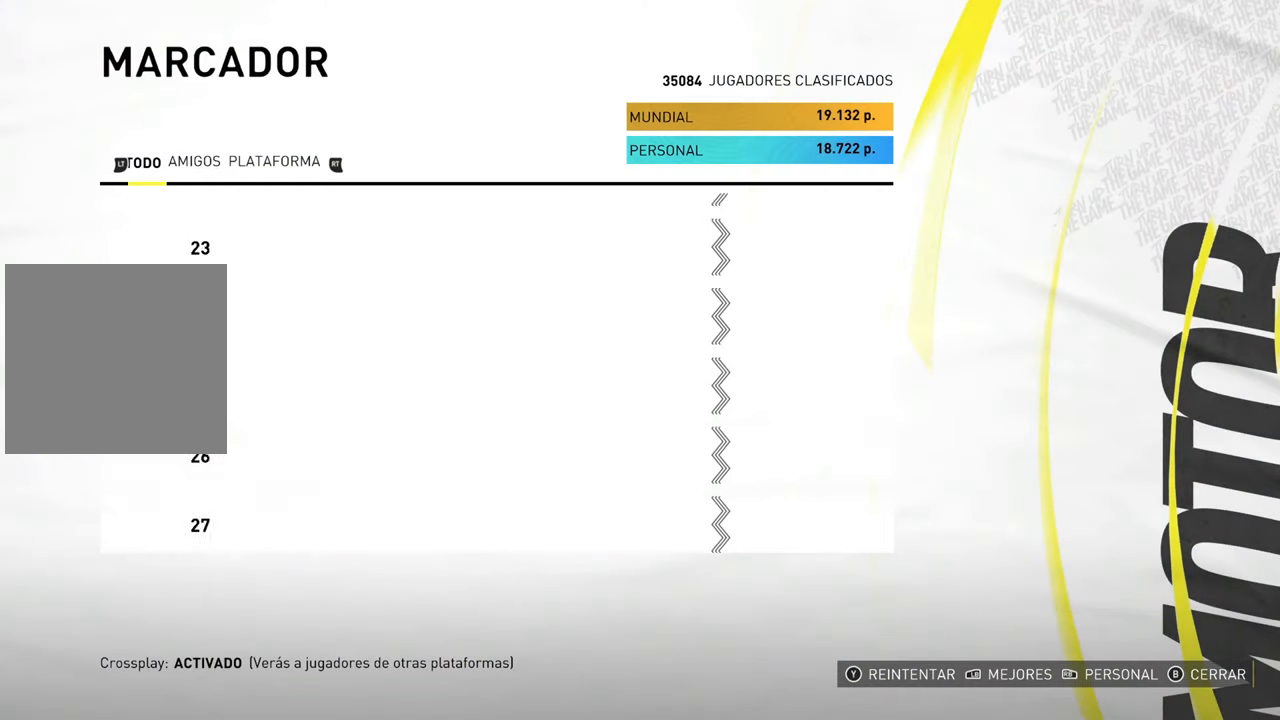
{"buttons": [], "left_stick": "center", "right_stick": "center", "events": []}
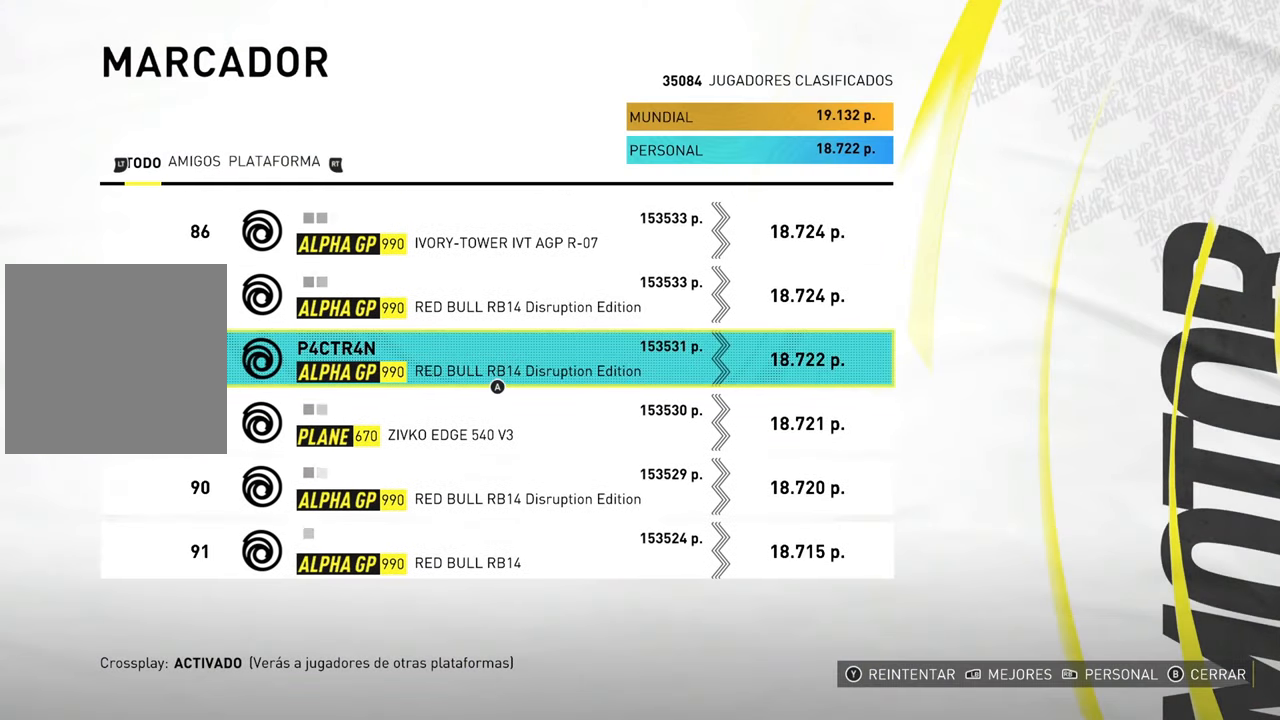
{"buttons": [], "left_stick": "center", "right_stick": "center", "events": []}